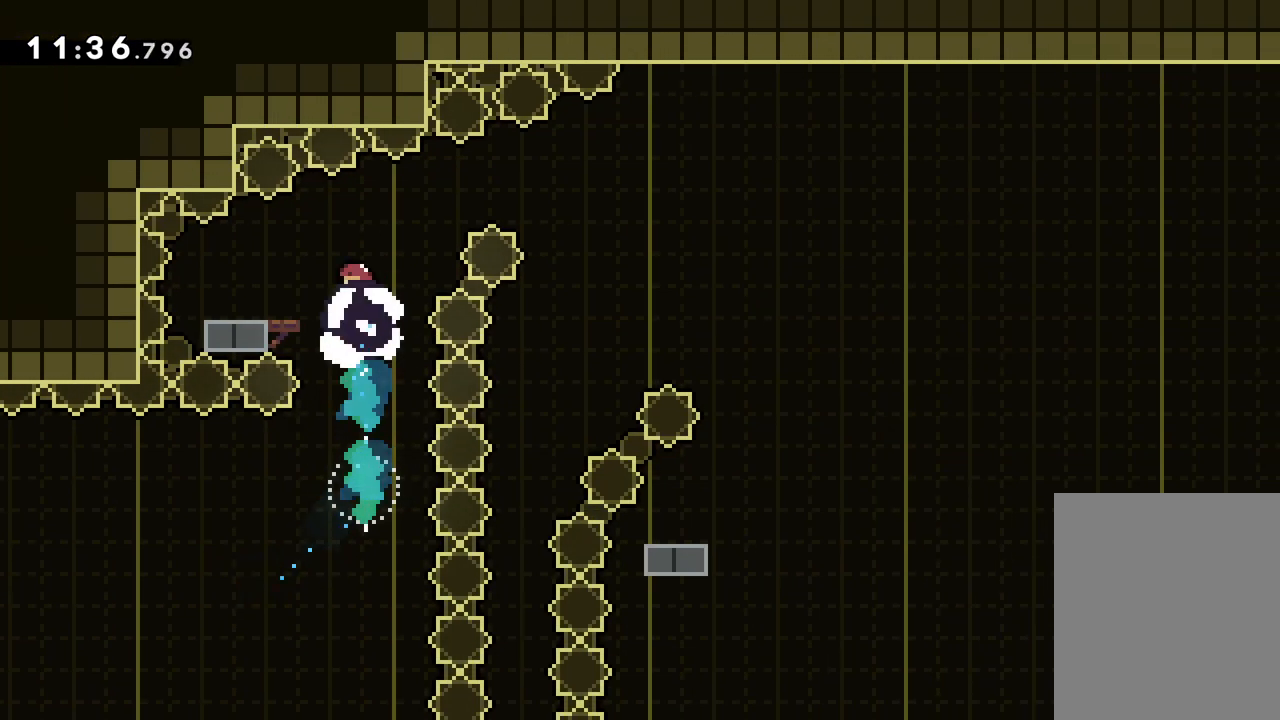
Gameplay with keyboard; each line is a JSON object with the keys held at the frame after it. "events" lists presses ("down") and releases ("up") of "dash", "down", "grab", "jump", "left", "right" and "up" between this image and that frame as [ms after this image, input, new state], when the widget could be followed in between. No other keys are recorded. Mouse input is not recorded. Key names are as the overlay labels them; some are game actions (e.g. jump) rather than physical keys.
{"keys": ["jump", "right"], "events": [[33, "dash", "up"], [67, "right", "down"], [100, "jump", "down"], [100, "left", "up"]]}
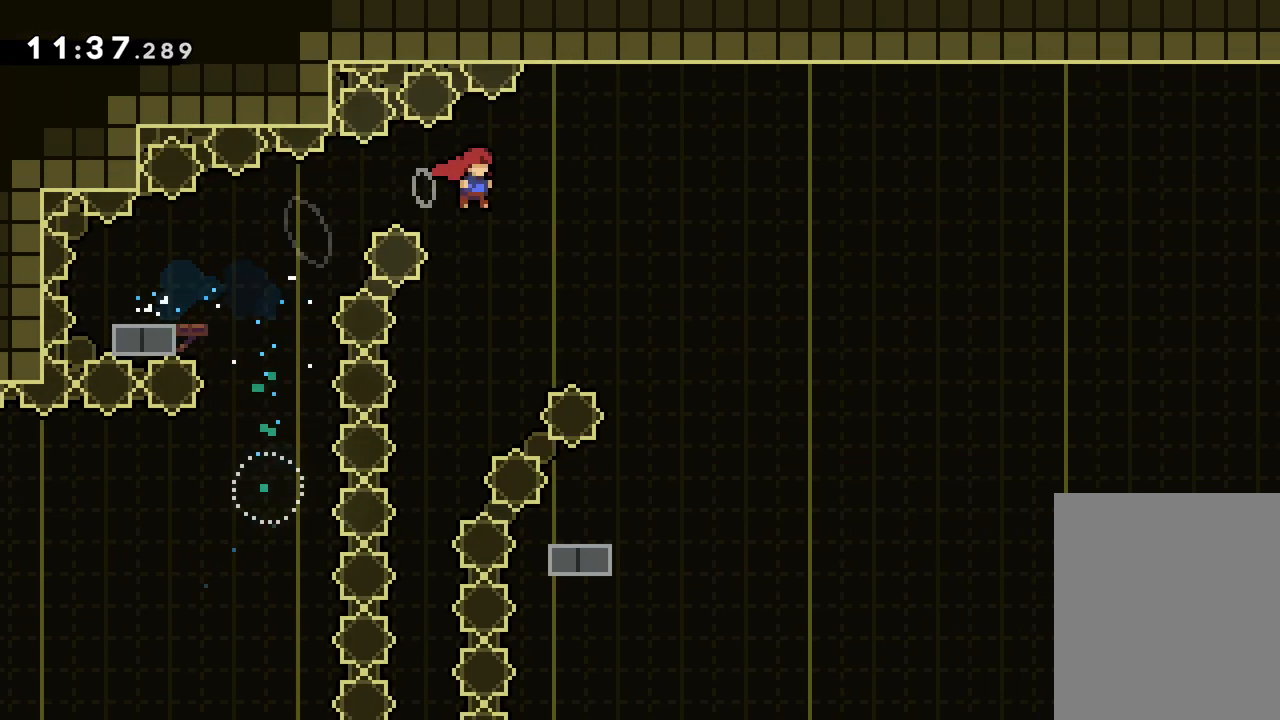
{"keys": ["dash", "left"], "events": [[217, "jump", "up"], [300, "right", "up"], [483, "dash", "down"], [483, "left", "down"]]}
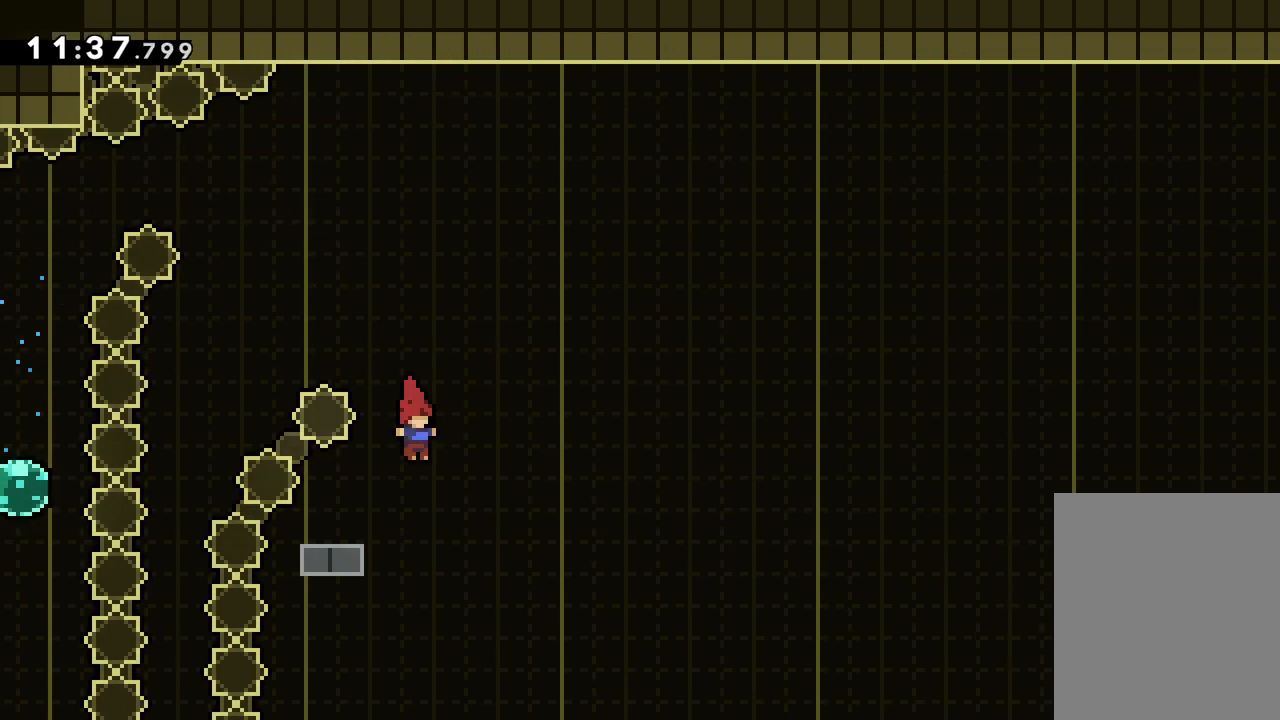
{"keys": ["jump", "right", "up"], "events": [[17, "down", "down"], [100, "dash", "up"], [167, "down", "up"], [167, "jump", "down"], [167, "right", "down"], [250, "up", "down"], [300, "left", "up"]]}
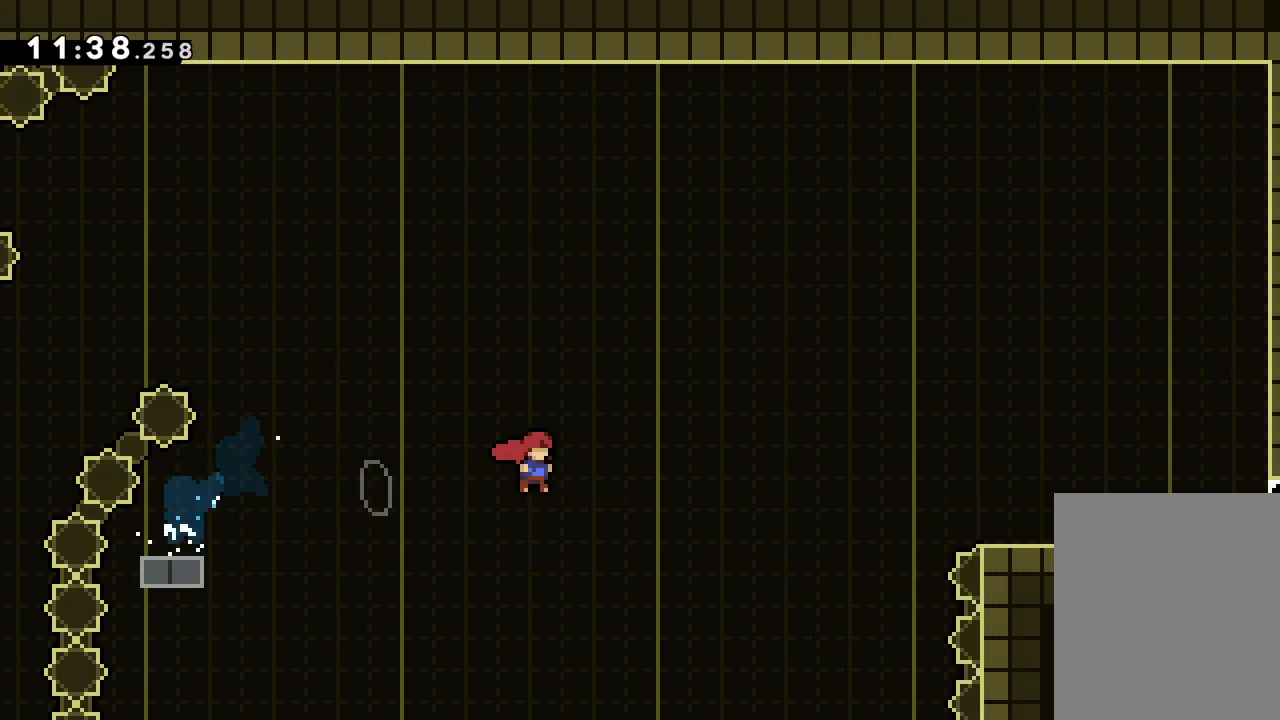
{"keys": ["right", "up"], "events": [[217, "dash", "down"], [233, "jump", "up"], [417, "dash", "up"]]}
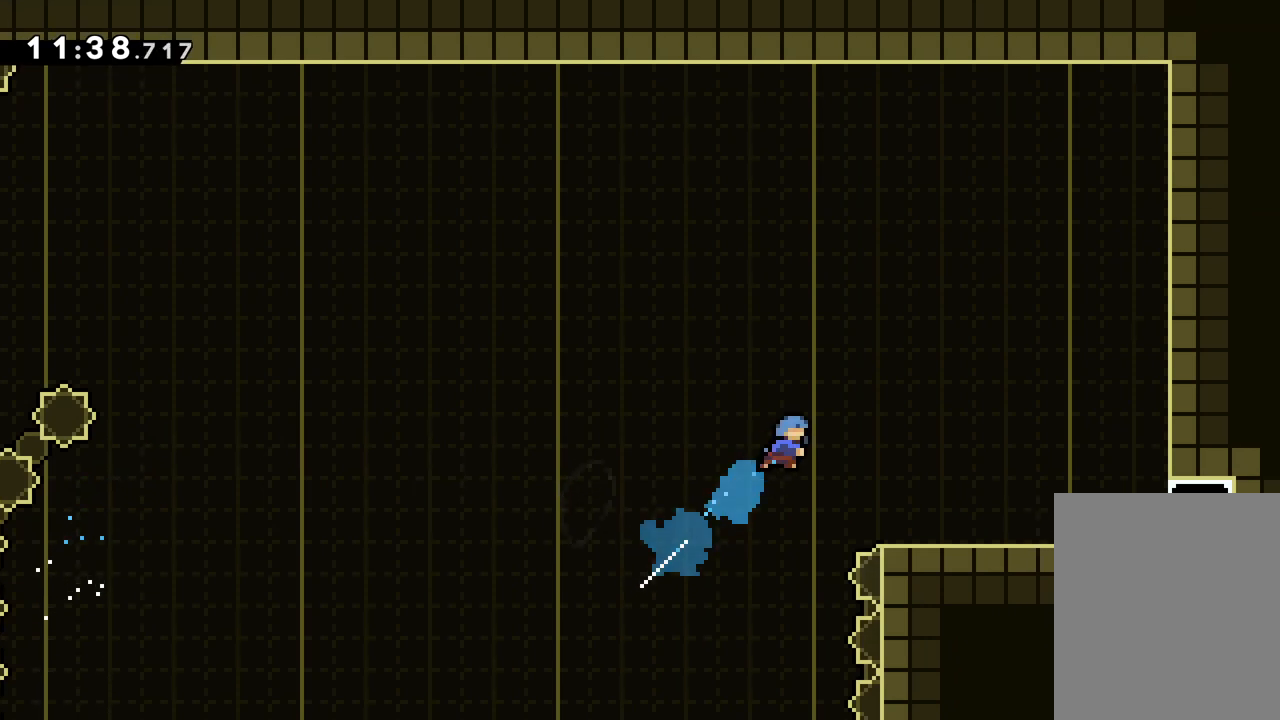
{"keys": ["right"], "events": [[317, "up", "up"]]}
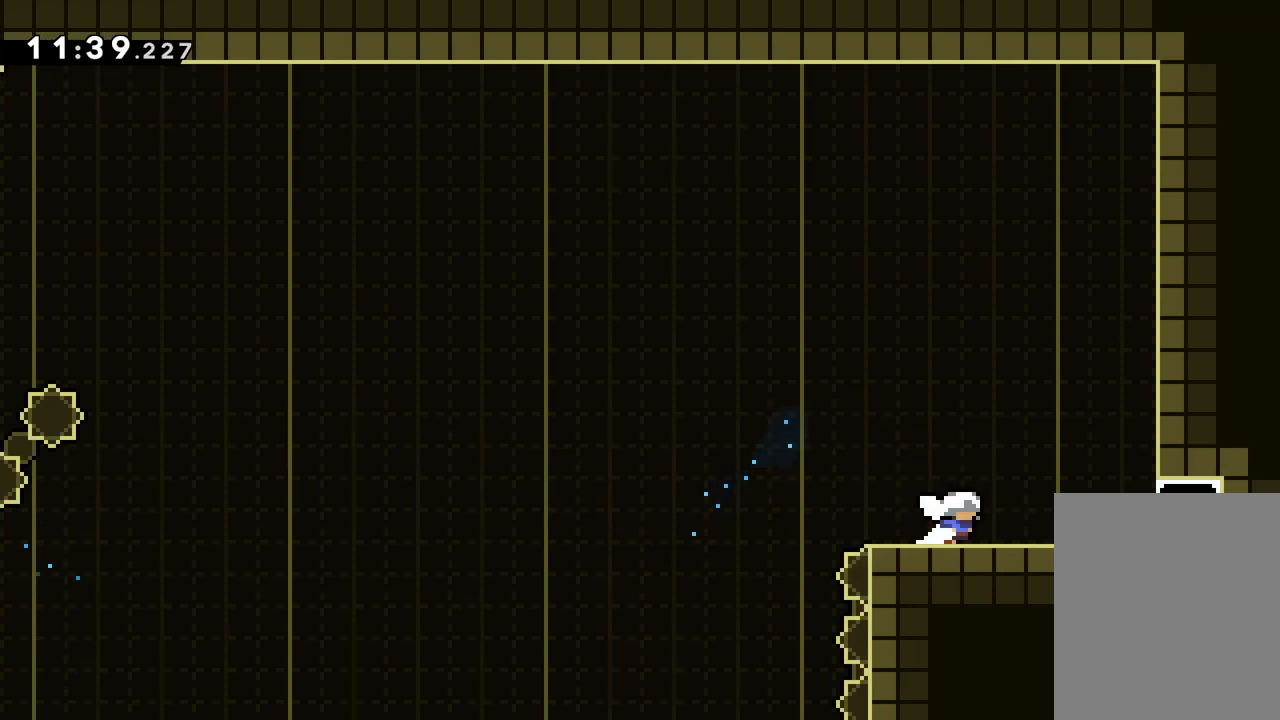
{"keys": ["dash", "right"], "events": [[117, "right", "up"], [350, "right", "down"], [500, "dash", "down"]]}
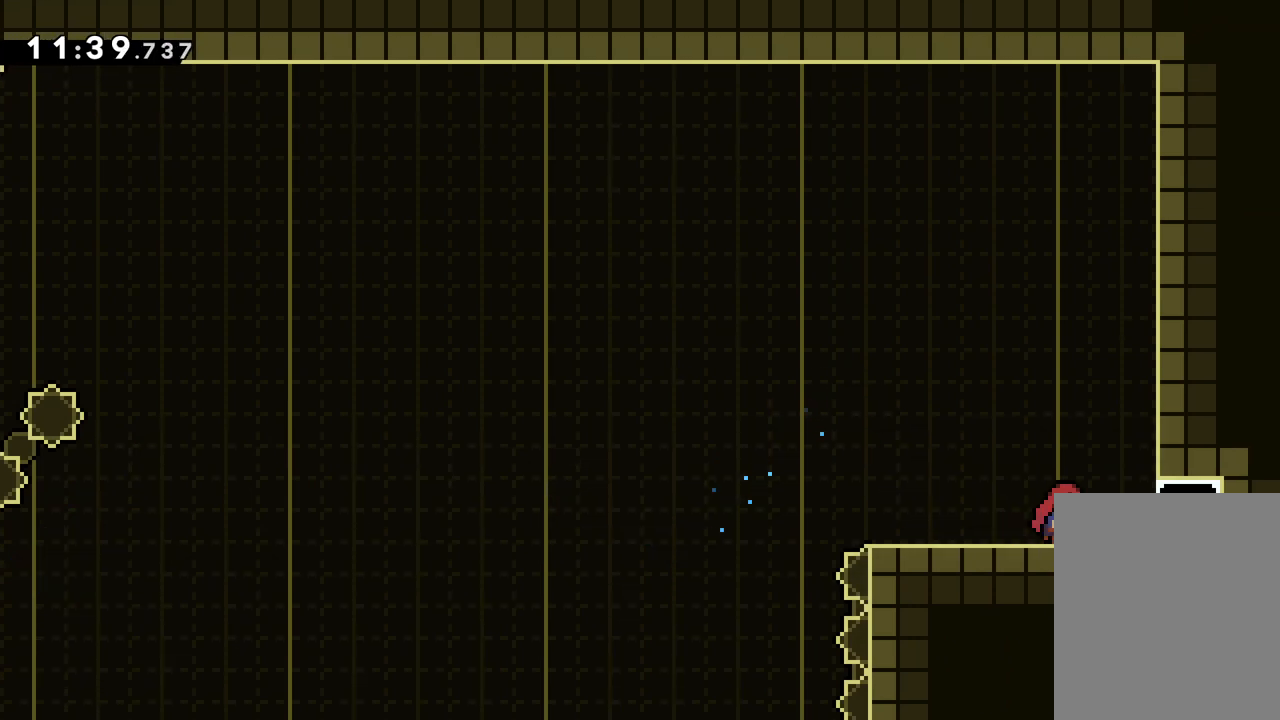
{"keys": [], "events": [[167, "dash", "up"], [200, "right", "up"]]}
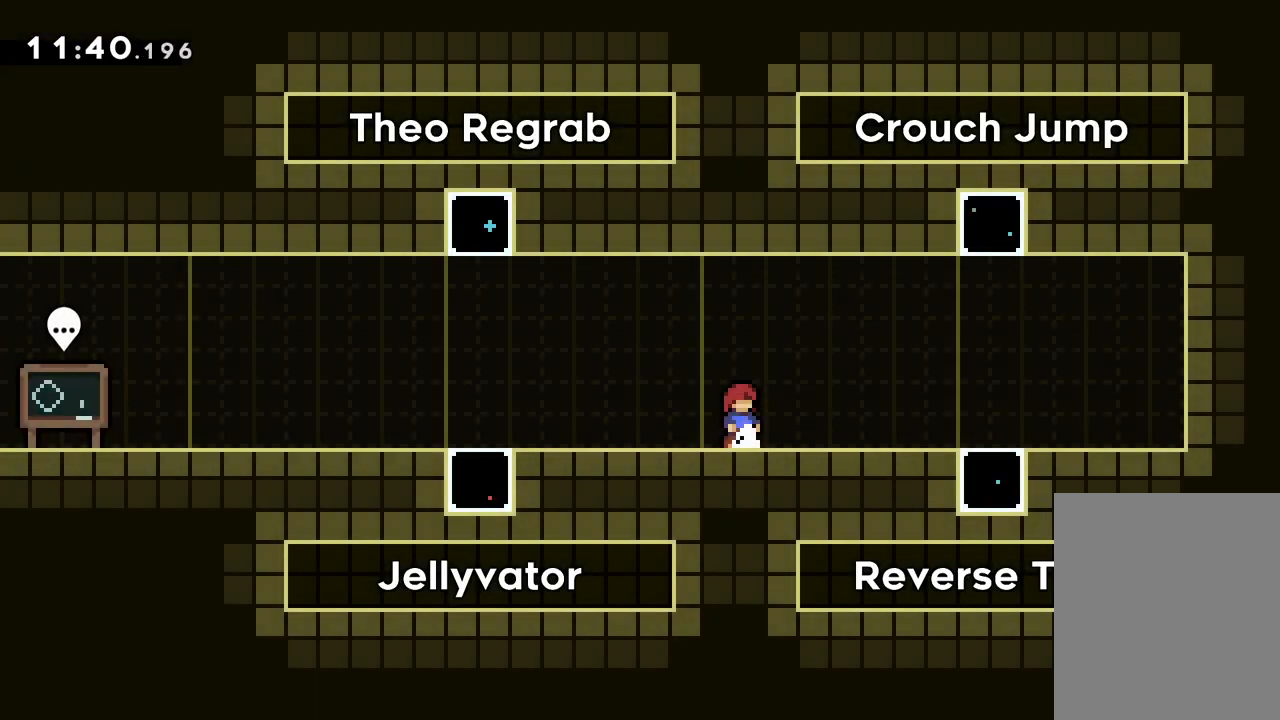
{"keys": [], "events": []}
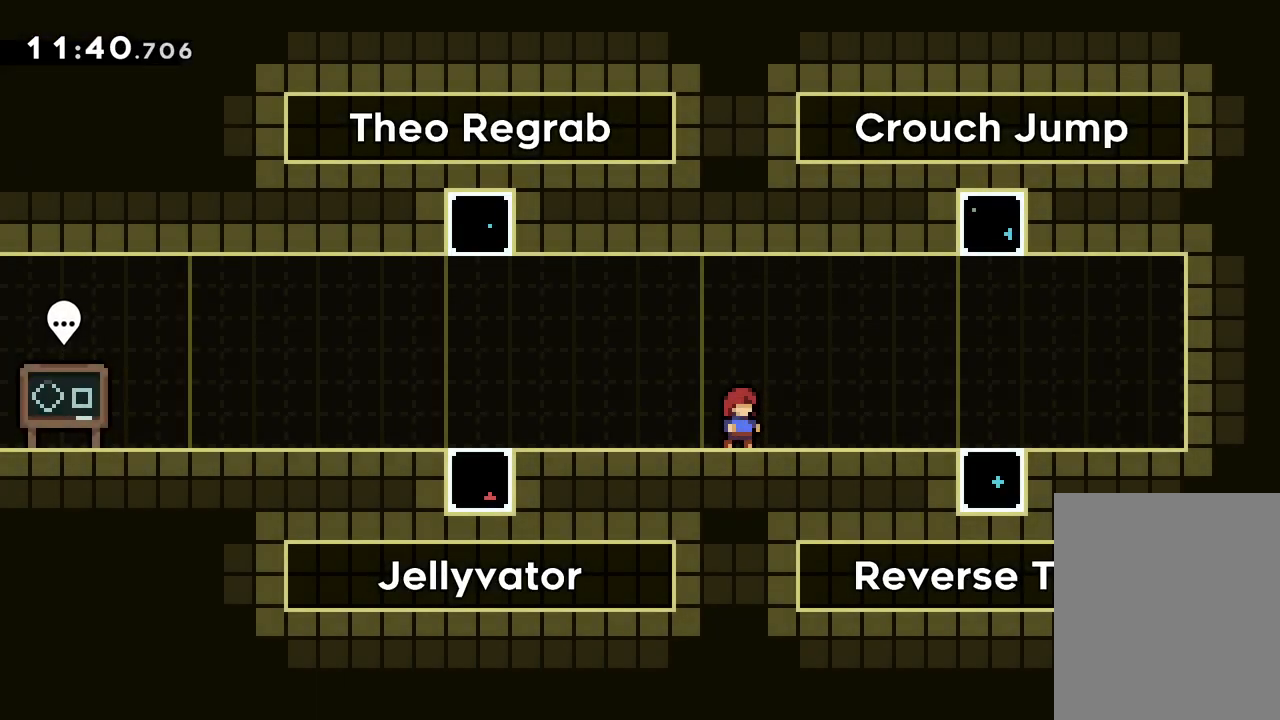
{"keys": [], "events": []}
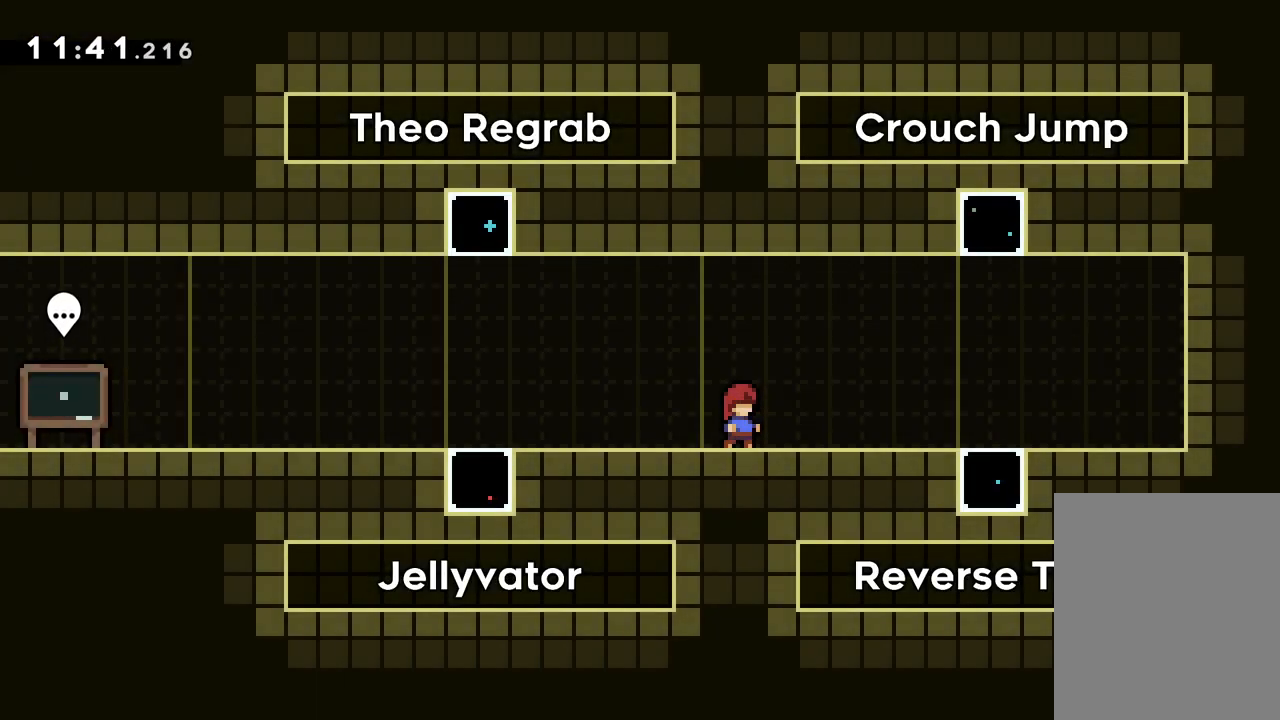
{"keys": [], "events": []}
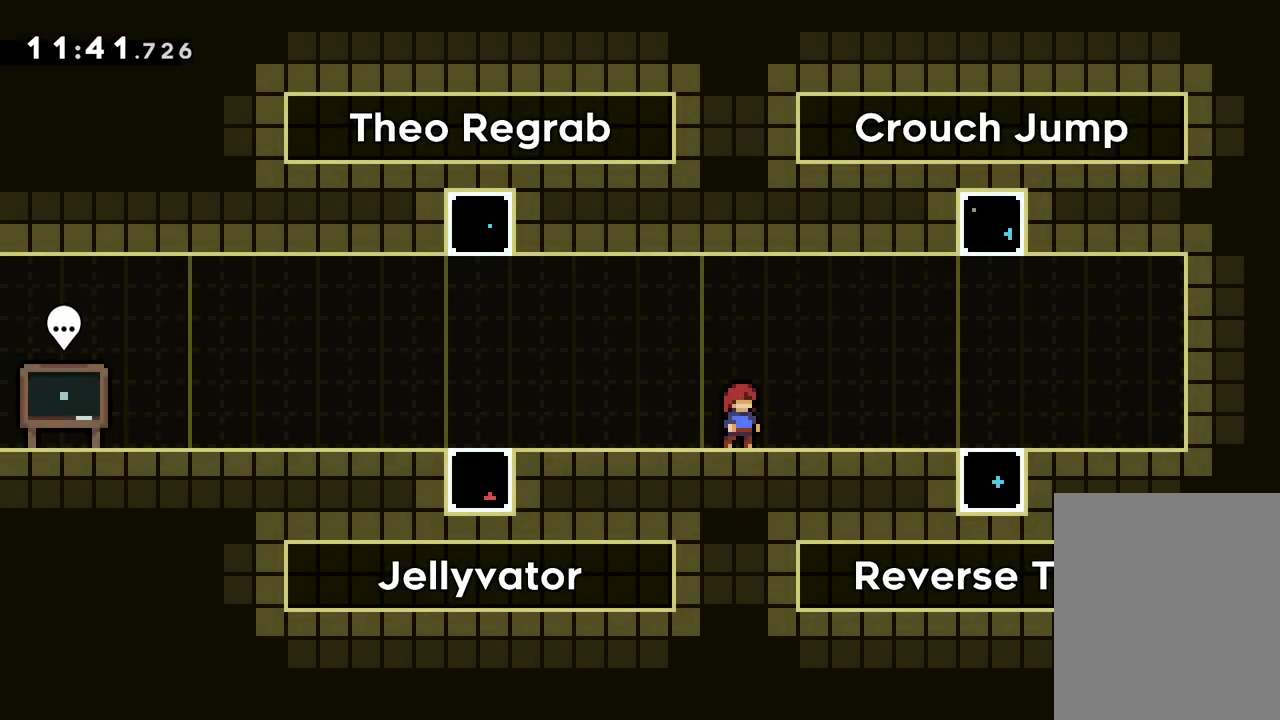
{"keys": [], "events": [[217, "jump", "down"], [300, "jump", "up"]]}
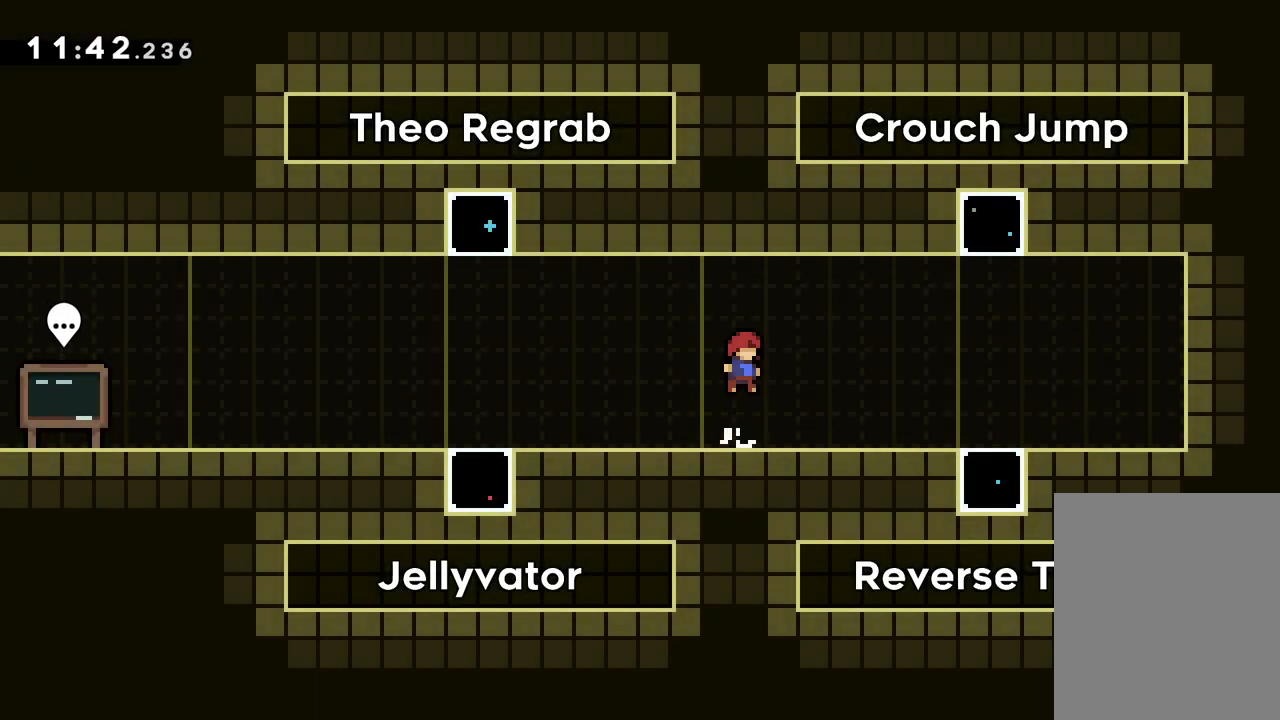
{"keys": [], "events": [[217, "jump", "down"], [283, "jump", "up"]]}
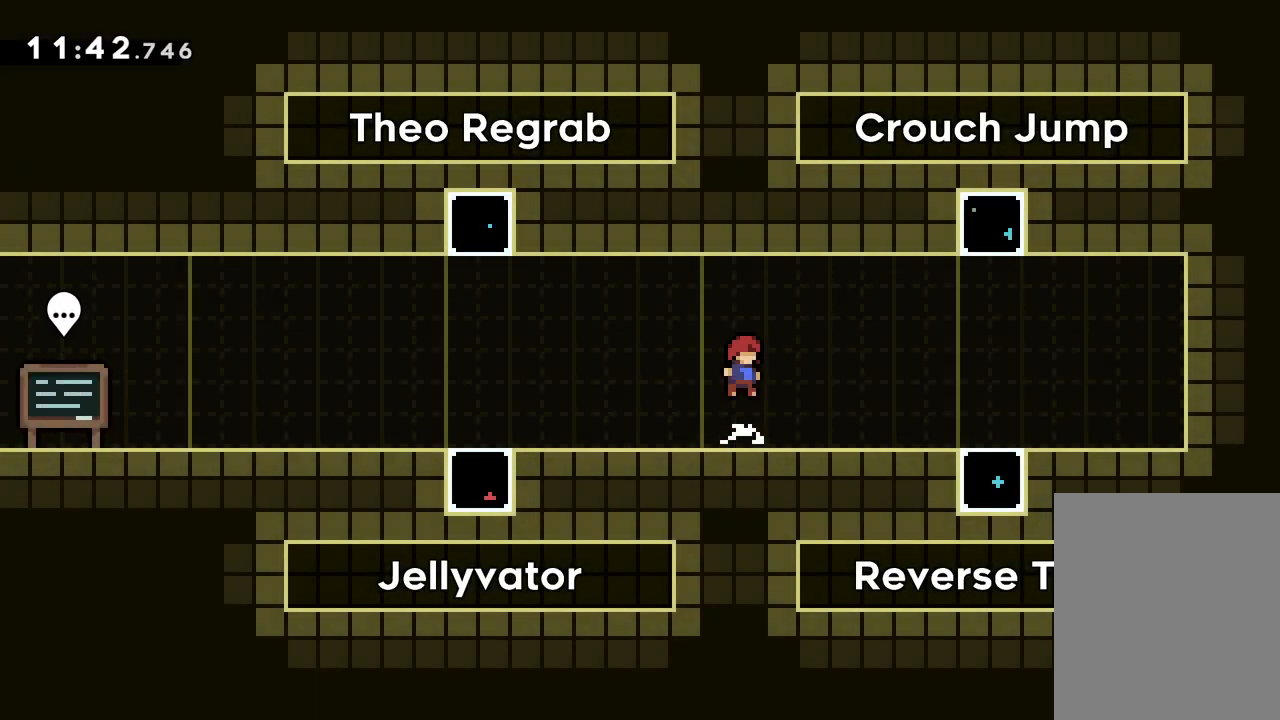
{"keys": [], "events": []}
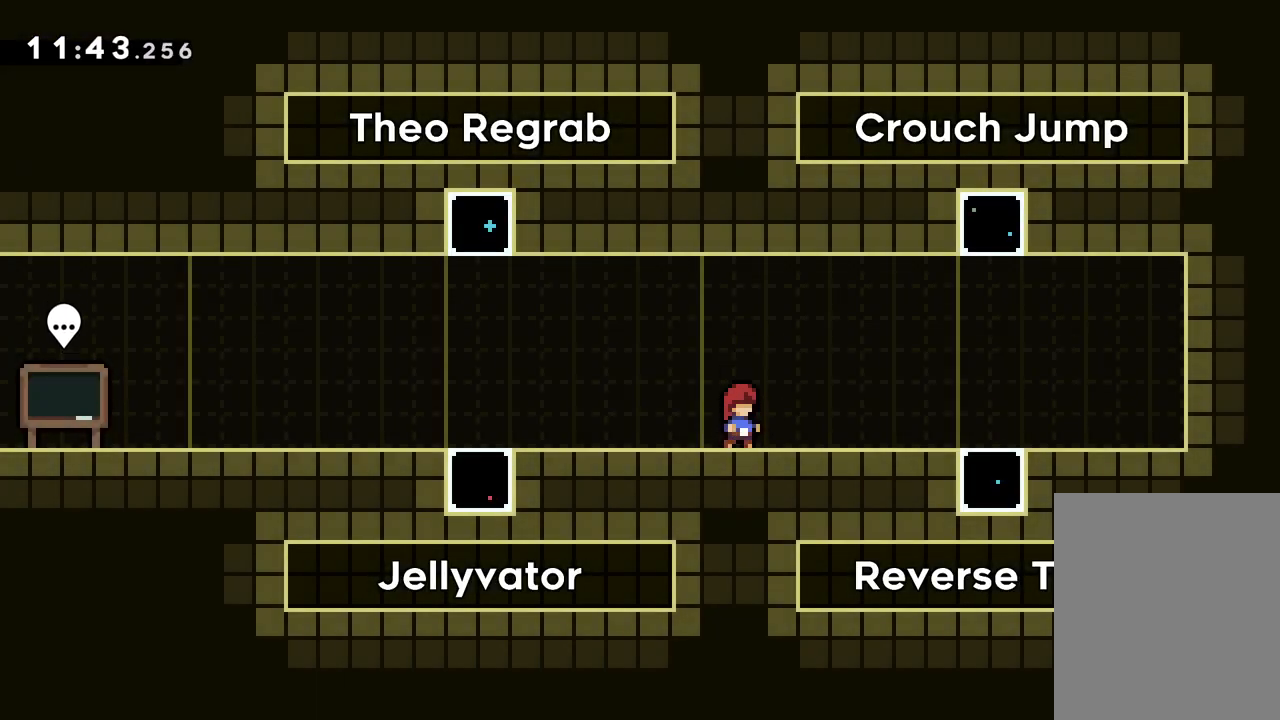
{"keys": [], "events": []}
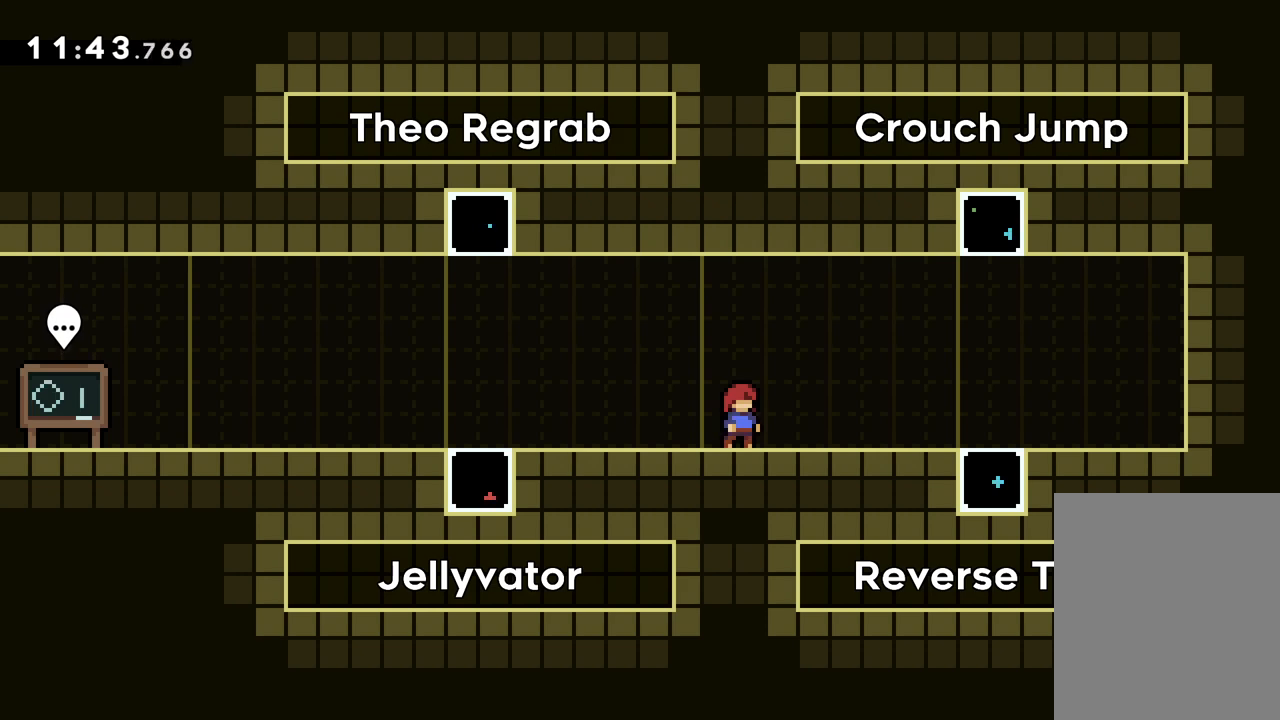
{"keys": ["dash", "down", "jump", "left"], "events": [[400, "down", "down"], [417, "dash", "down"], [417, "left", "down"], [500, "jump", "down"]]}
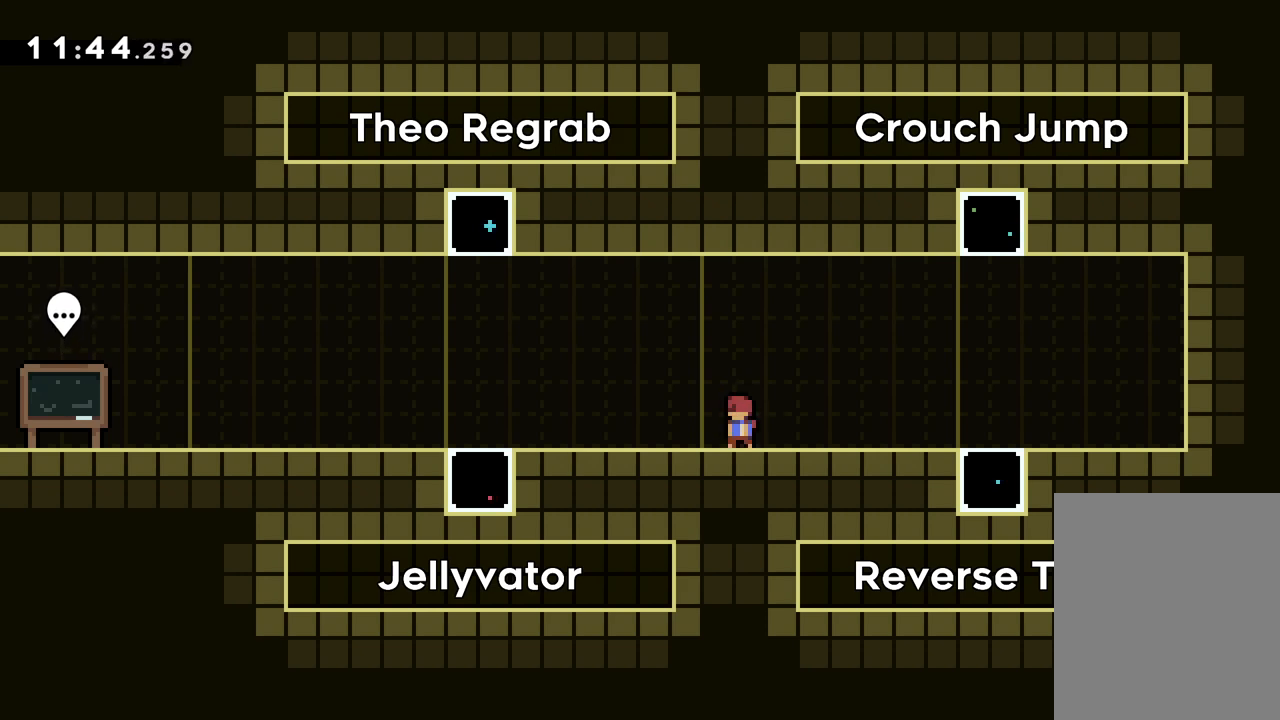
{"keys": ["down", "jump", "left"], "events": [[67, "dash", "up"], [183, "jump", "up"], [433, "jump", "down"]]}
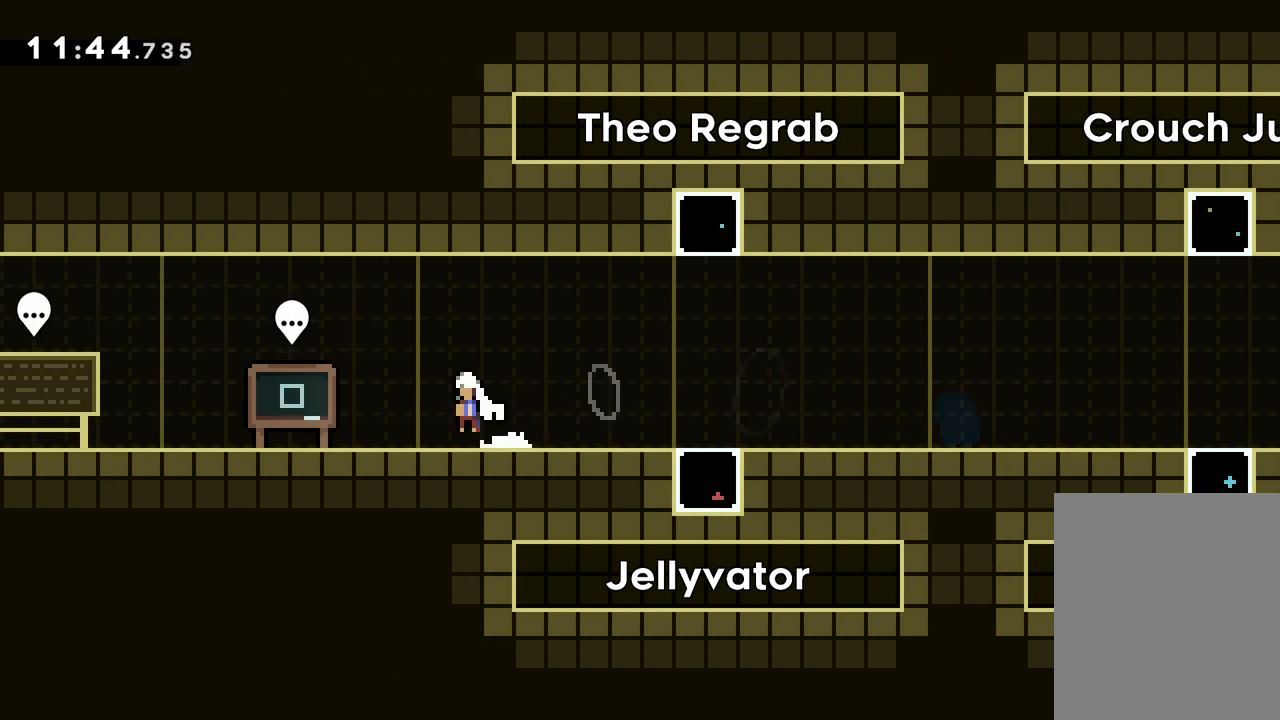
{"keys": ["dash", "down", "left"], "events": [[50, "jump", "up"], [433, "dash", "down"]]}
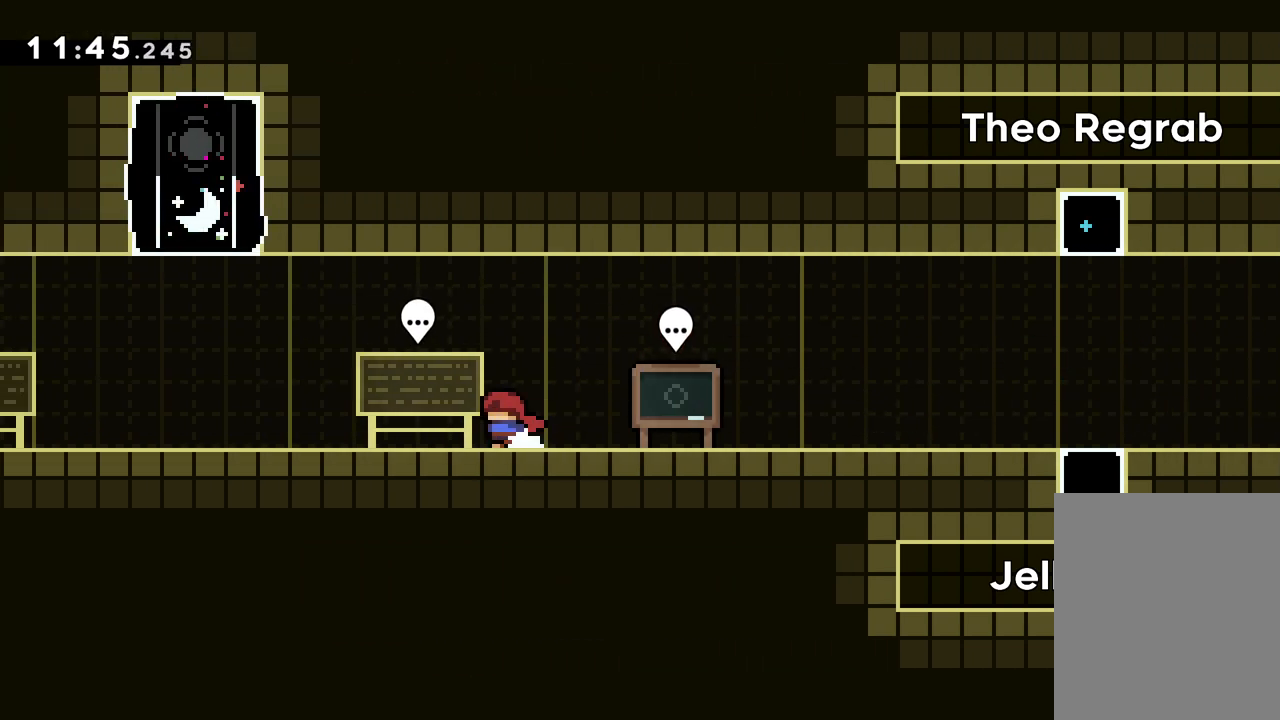
{"keys": [], "events": [[17, "jump", "down"], [50, "dash", "up"], [183, "jump", "up"], [200, "down", "up"], [267, "left", "up"]]}
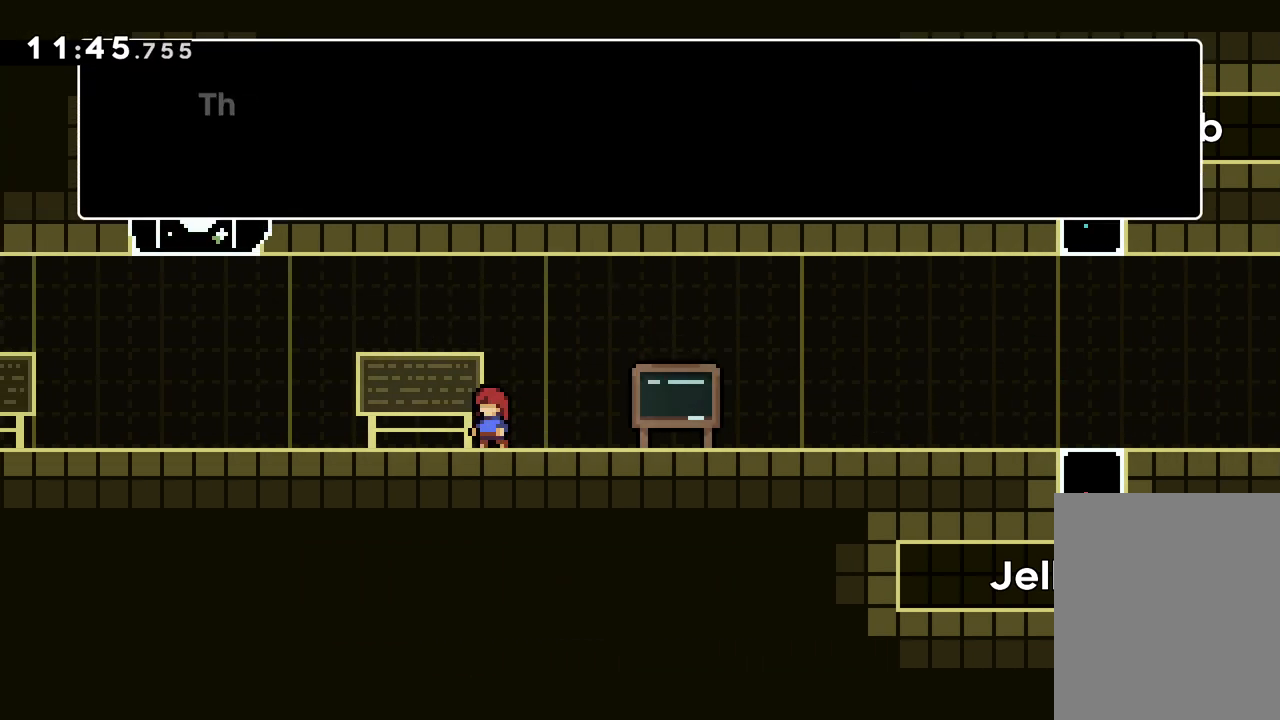
{"keys": [], "events": [[183, "dash", "down"], [283, "dash", "up"]]}
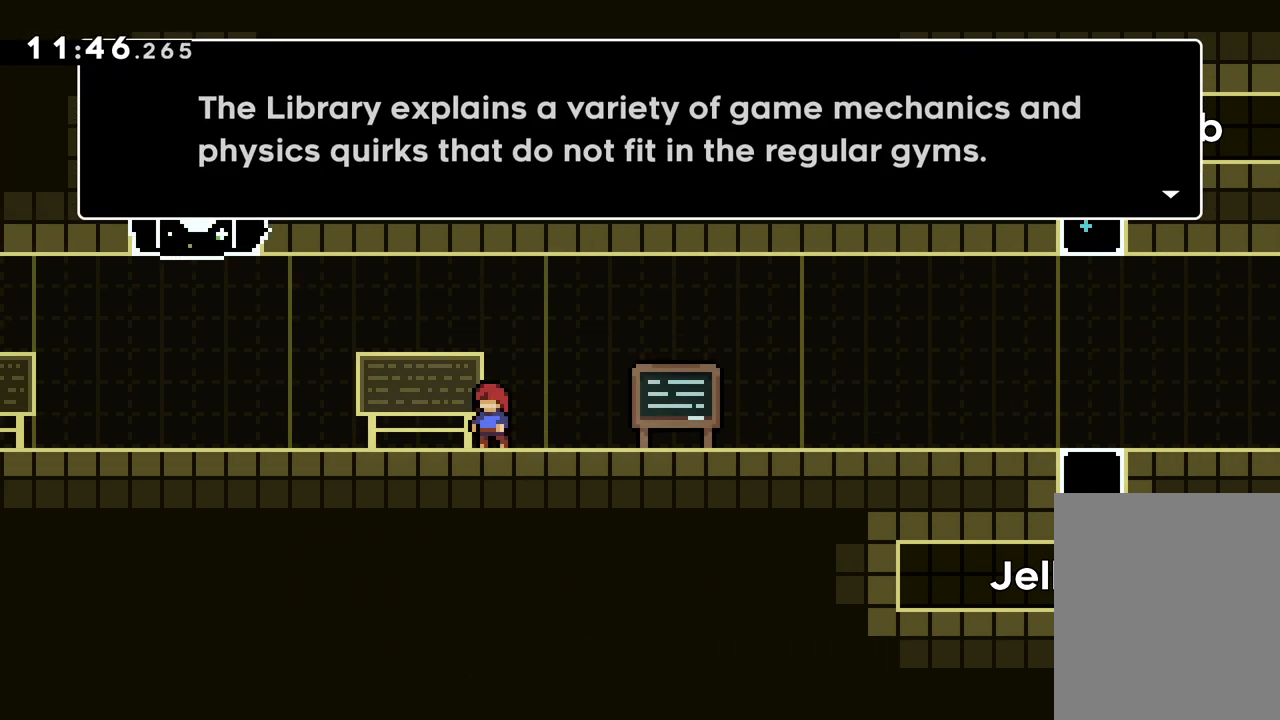
{"keys": ["dash"], "events": [[117, "dash", "down"], [200, "dash", "up"], [267, "dash", "down"], [333, "dash", "up"], [383, "dash", "down"], [450, "dash", "up"], [500, "dash", "down"]]}
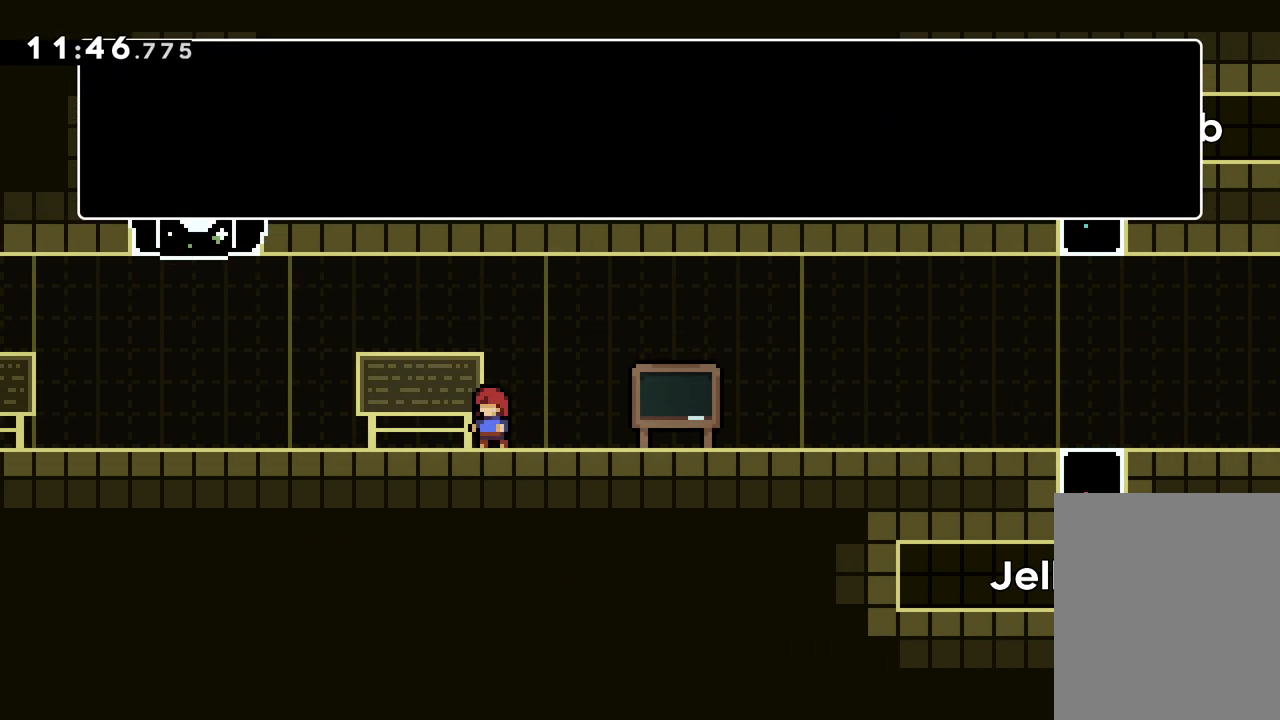
{"keys": [], "events": [[33, "dash", "up"], [67, "grab", "down"], [183, "grab", "up"], [217, "dash", "down"], [317, "dash", "up"], [367, "grab", "down"], [450, "grab", "up"]]}
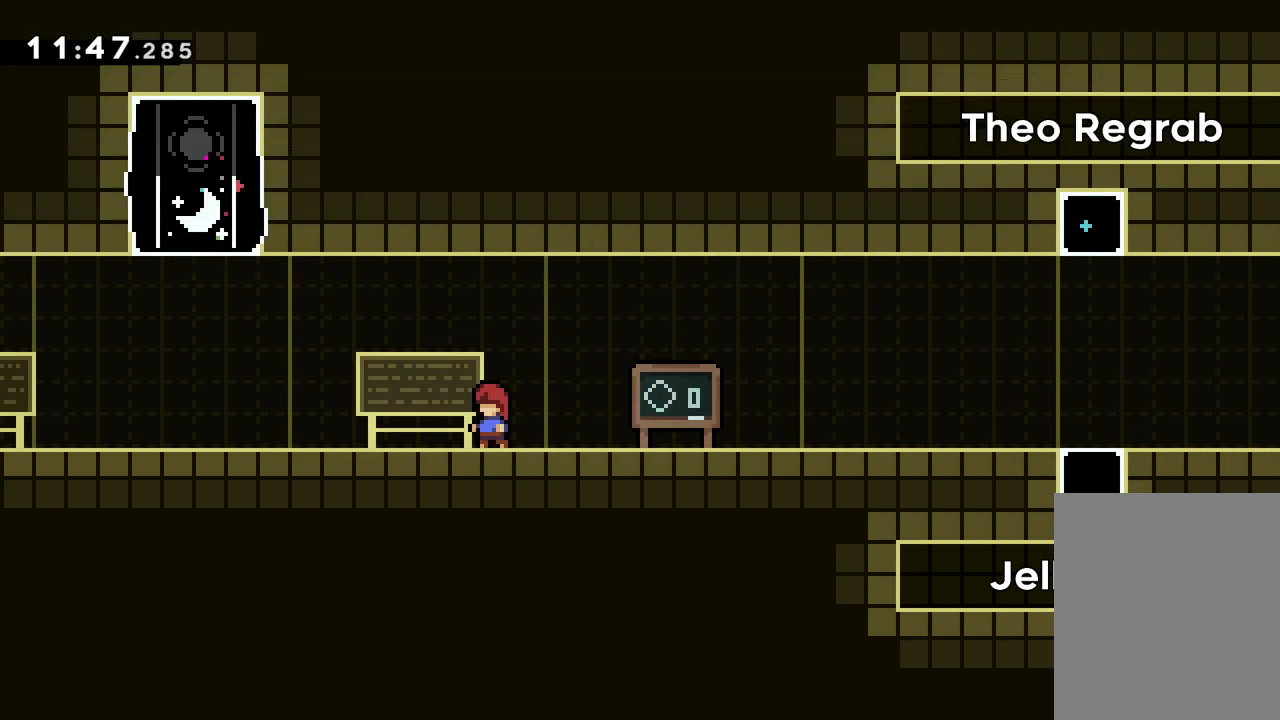
{"keys": ["left"], "events": [[217, "left", "down"]]}
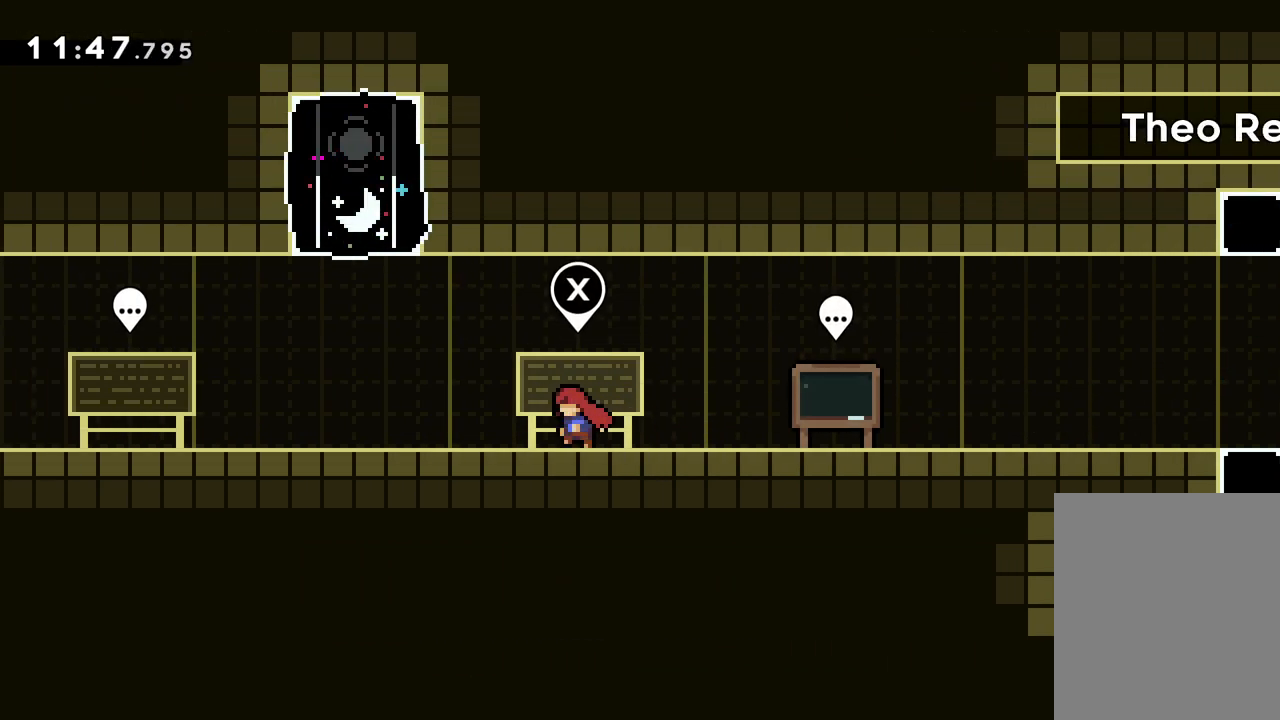
{"keys": ["dash", "down", "jump", "left"], "events": [[433, "dash", "down"], [433, "down", "down"], [483, "jump", "down"]]}
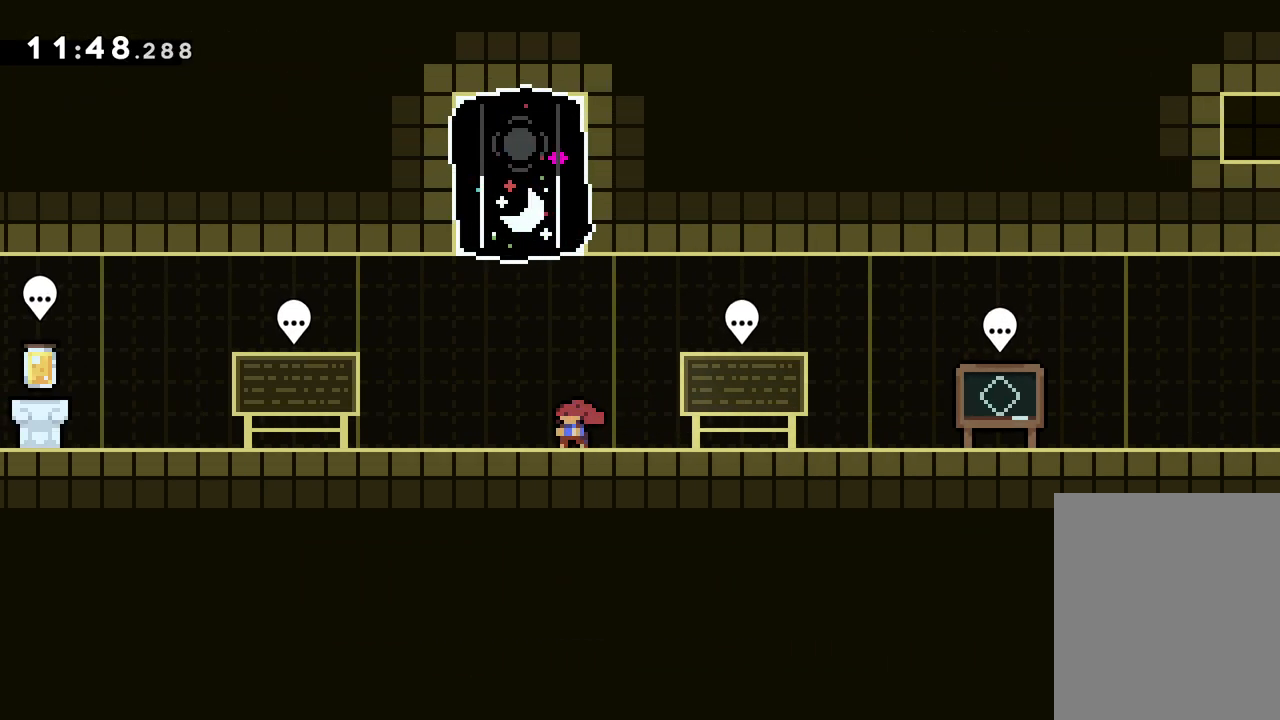
{"keys": [], "events": [[83, "dash", "up"], [167, "down", "up"], [183, "jump", "up"], [500, "left", "up"]]}
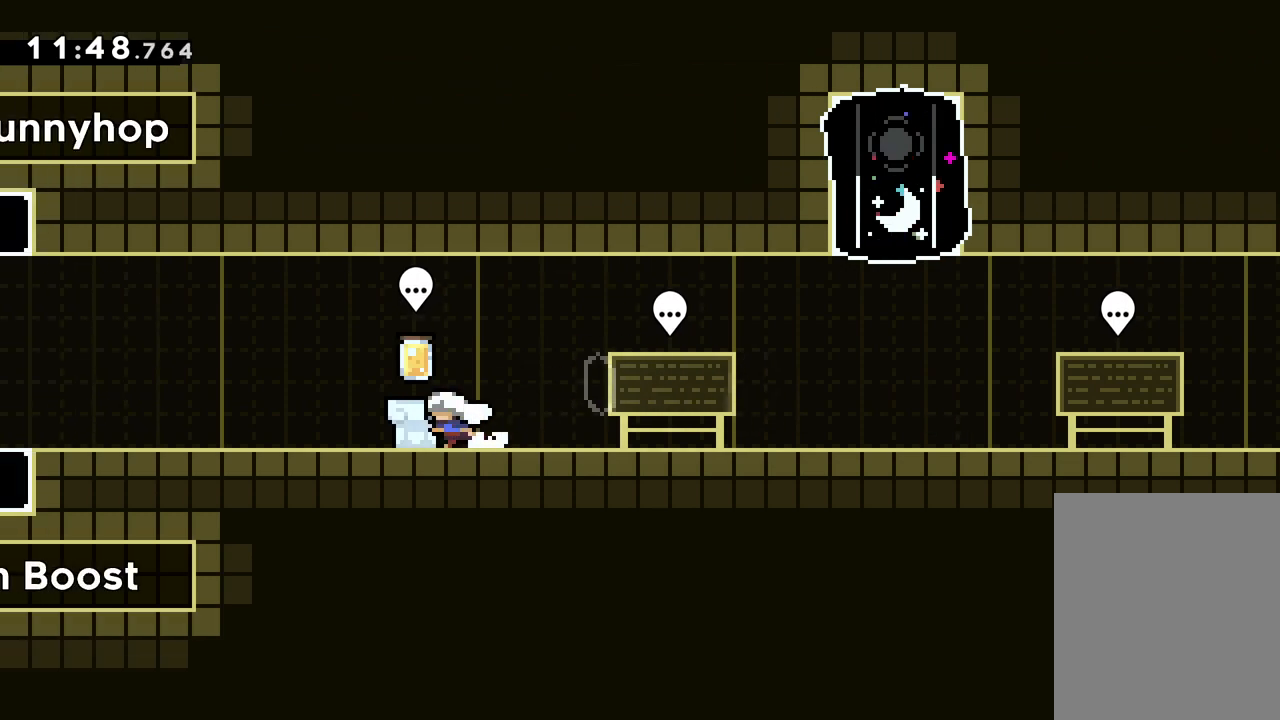
{"keys": ["right"], "events": [[500, "right", "down"]]}
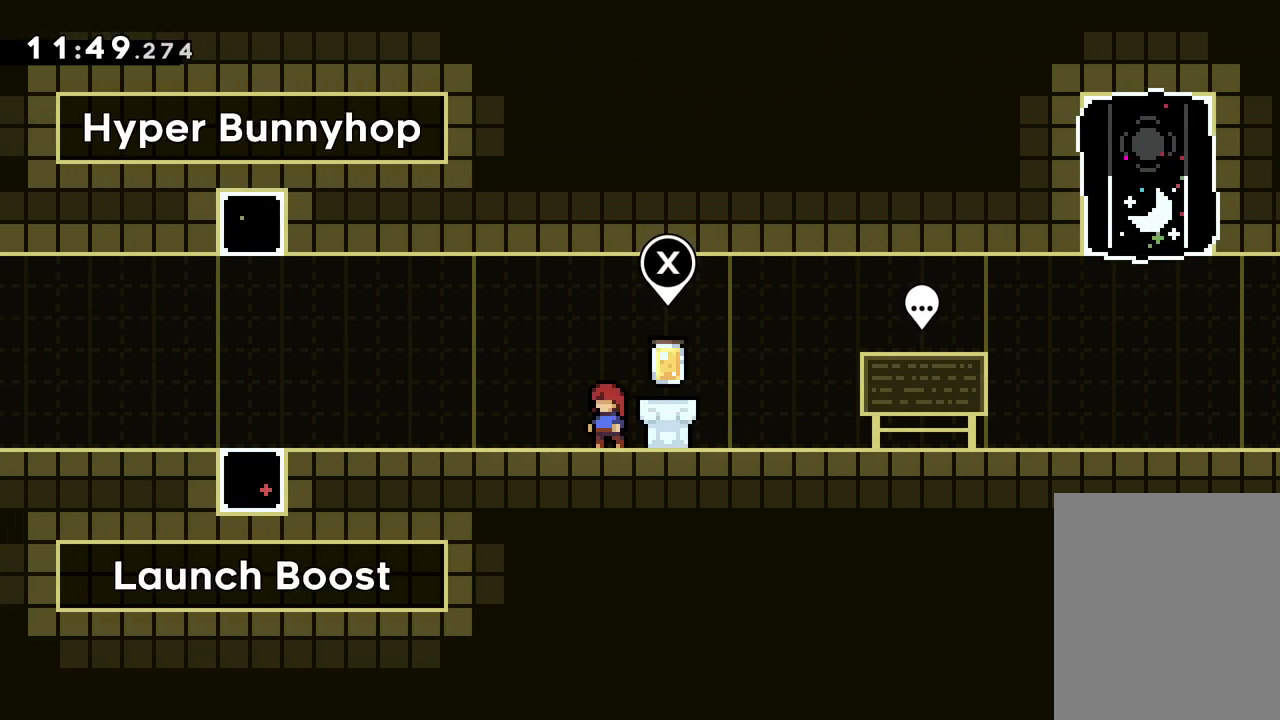
{"keys": [], "events": [[167, "right", "up"], [283, "dash", "down"], [350, "dash", "up"]]}
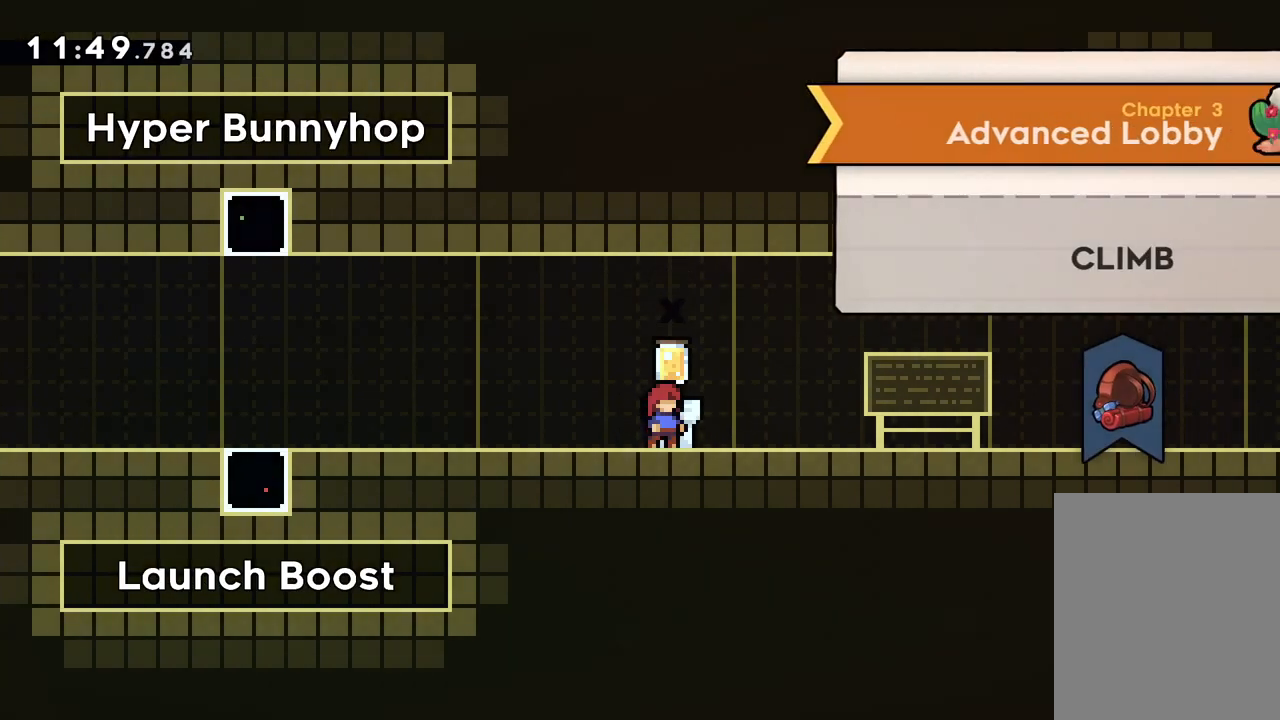
{"keys": [], "events": []}
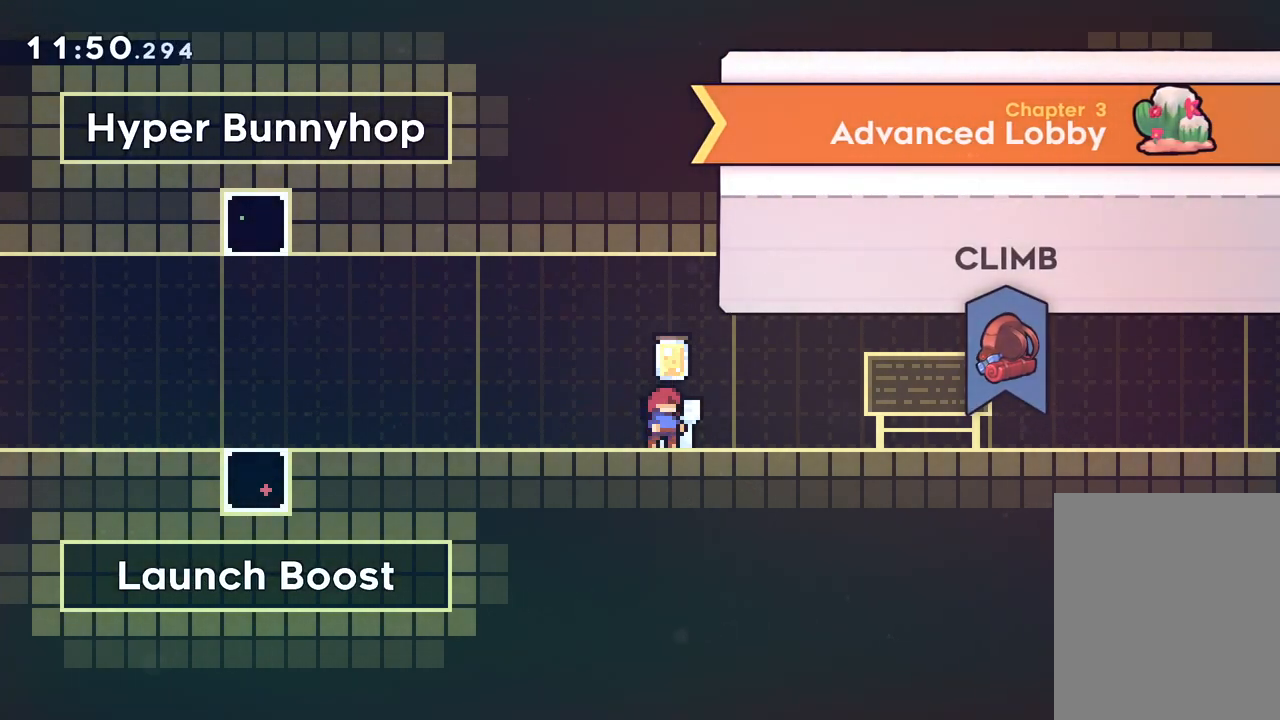
{"keys": ["grab"], "events": [[433, "grab", "down"]]}
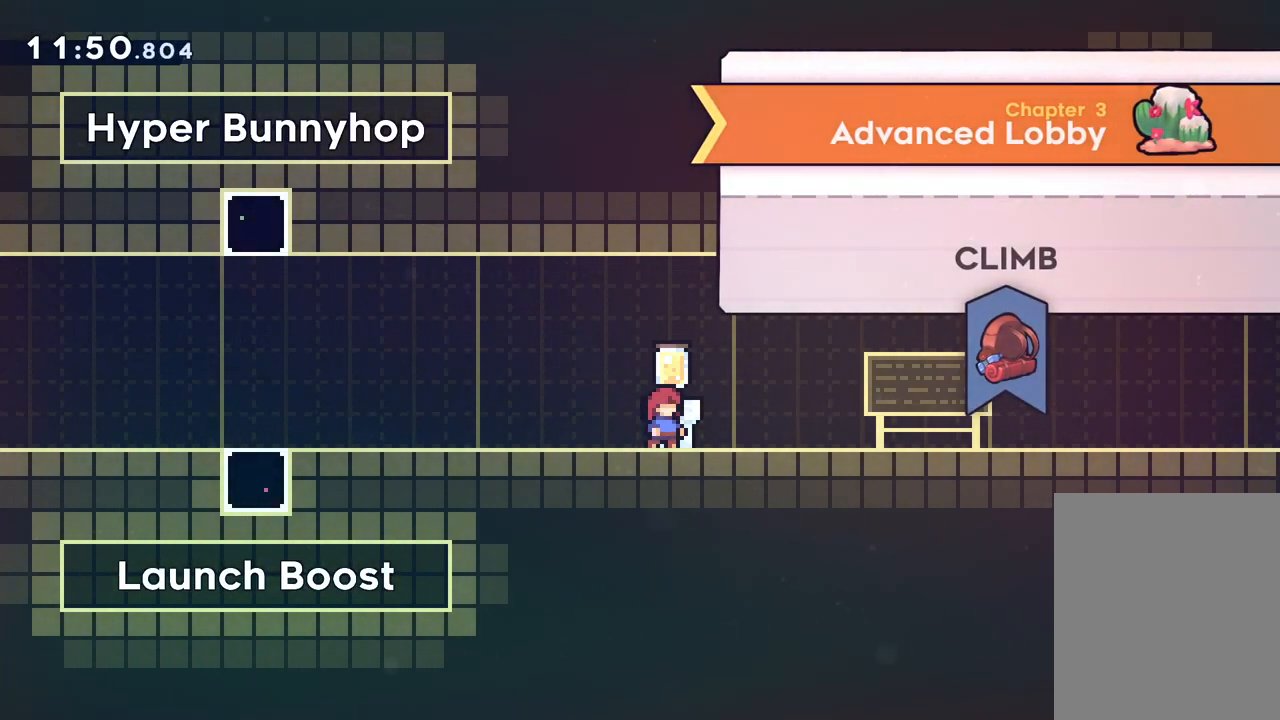
{"keys": [], "events": [[17, "grab", "up"]]}